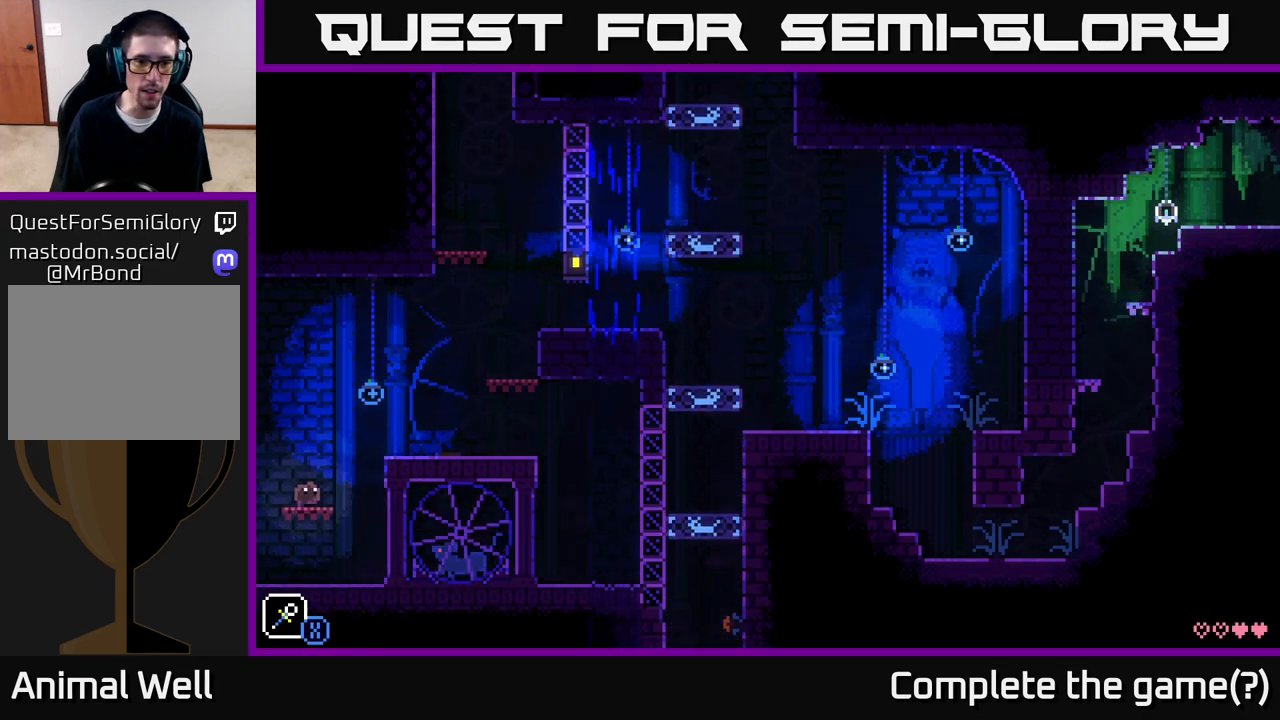
Gameplay with a controller (Xbox layout); each line is a JSON object with the inputs held at the frame after it. "events" lists button and stick changes between this image and that frame as [ms after this image, input, new state], when the widget could be followed in between.
{"buttons": [], "left_stick": "right", "right_stick": "center", "events": [[17, "A", "down"], [200, "A", "up"]]}
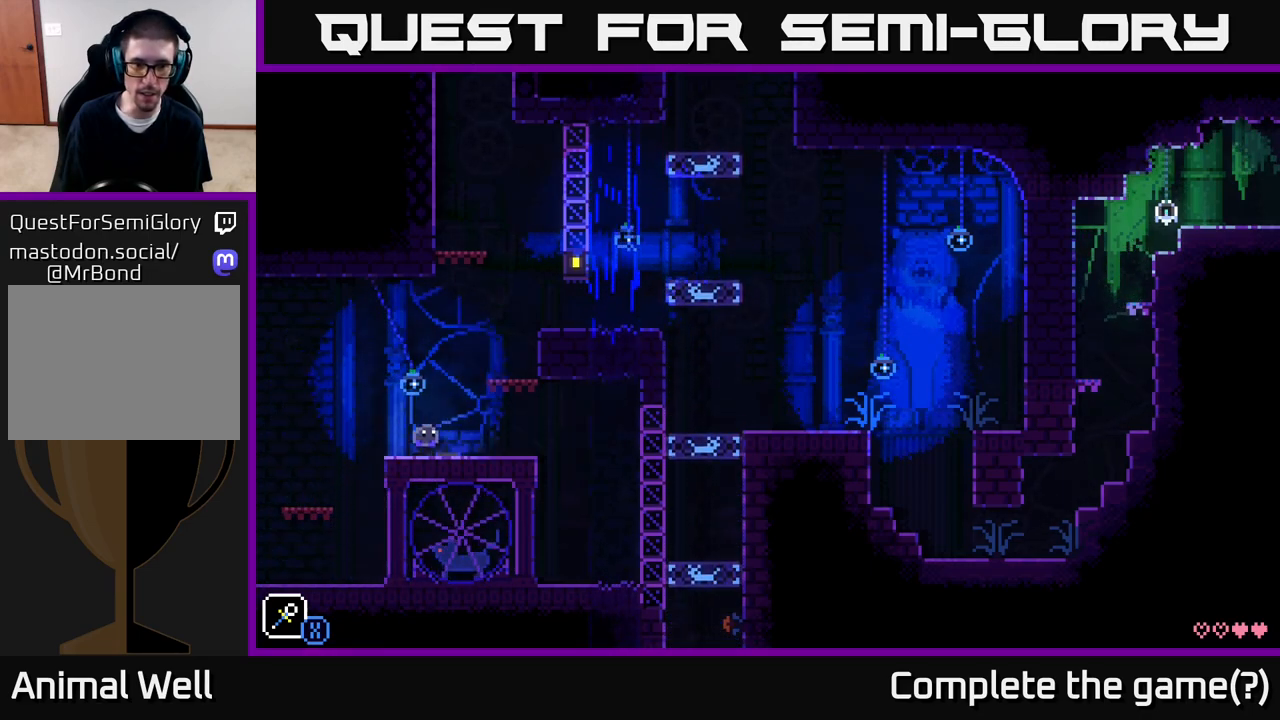
{"buttons": [], "left_stick": "right", "right_stick": "center", "events": [[50, "left_stick", "center"], [83, "A", "down"], [117, "left_stick", "right"], [417, "A", "up"]]}
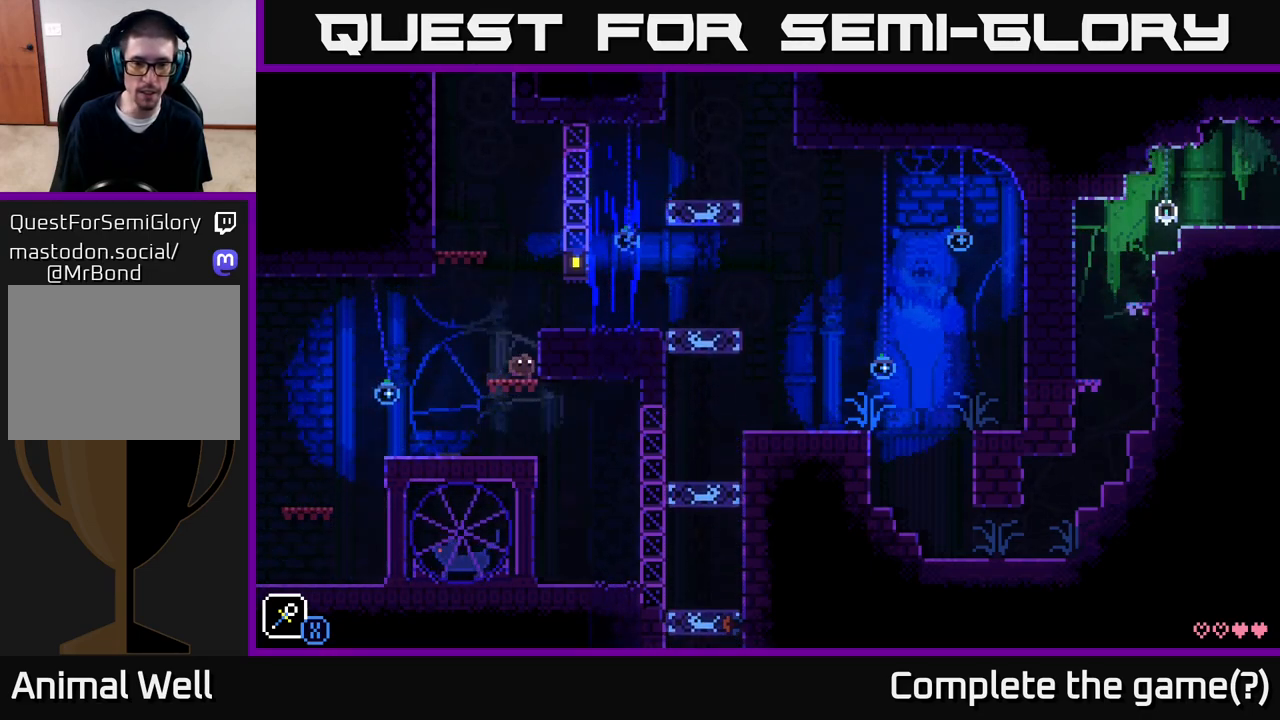
{"buttons": [], "left_stick": "right", "right_stick": "center", "events": [[133, "A", "down"], [267, "A", "up"]]}
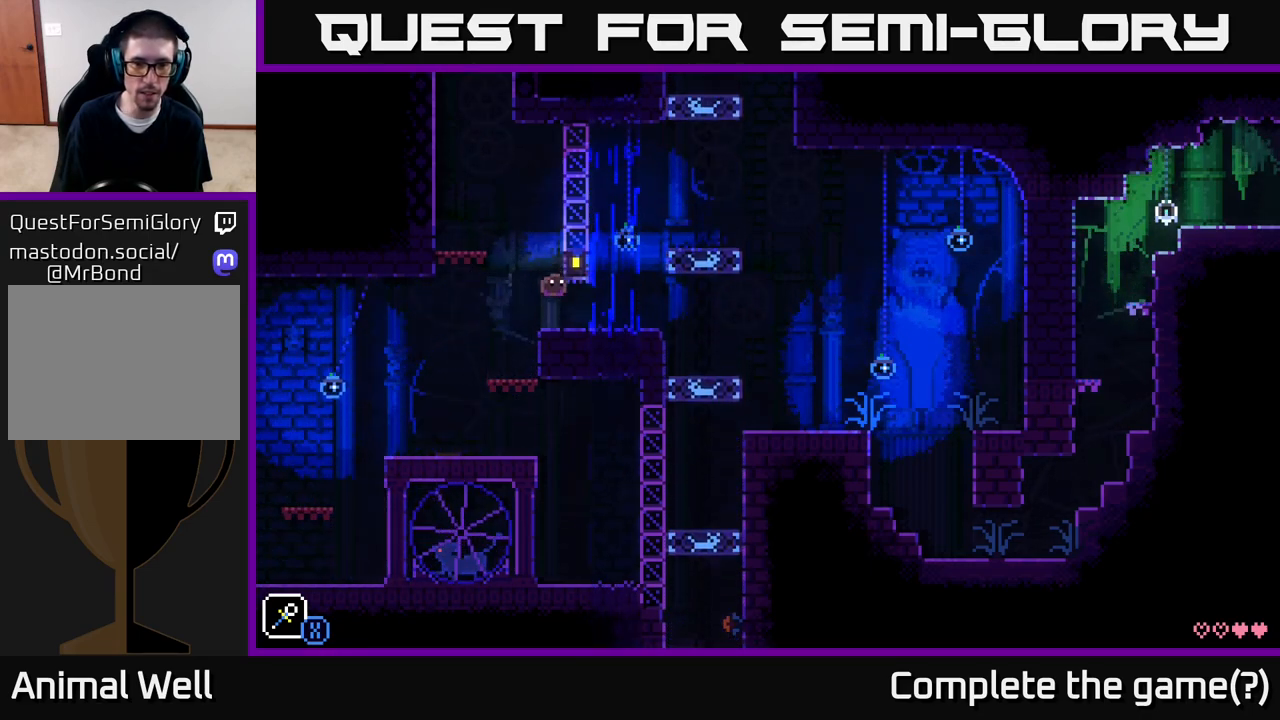
{"buttons": [], "left_stick": "right", "right_stick": "center", "events": [[117, "left_stick", "left"], [183, "left_stick", "center"], [233, "left_stick", "right"]]}
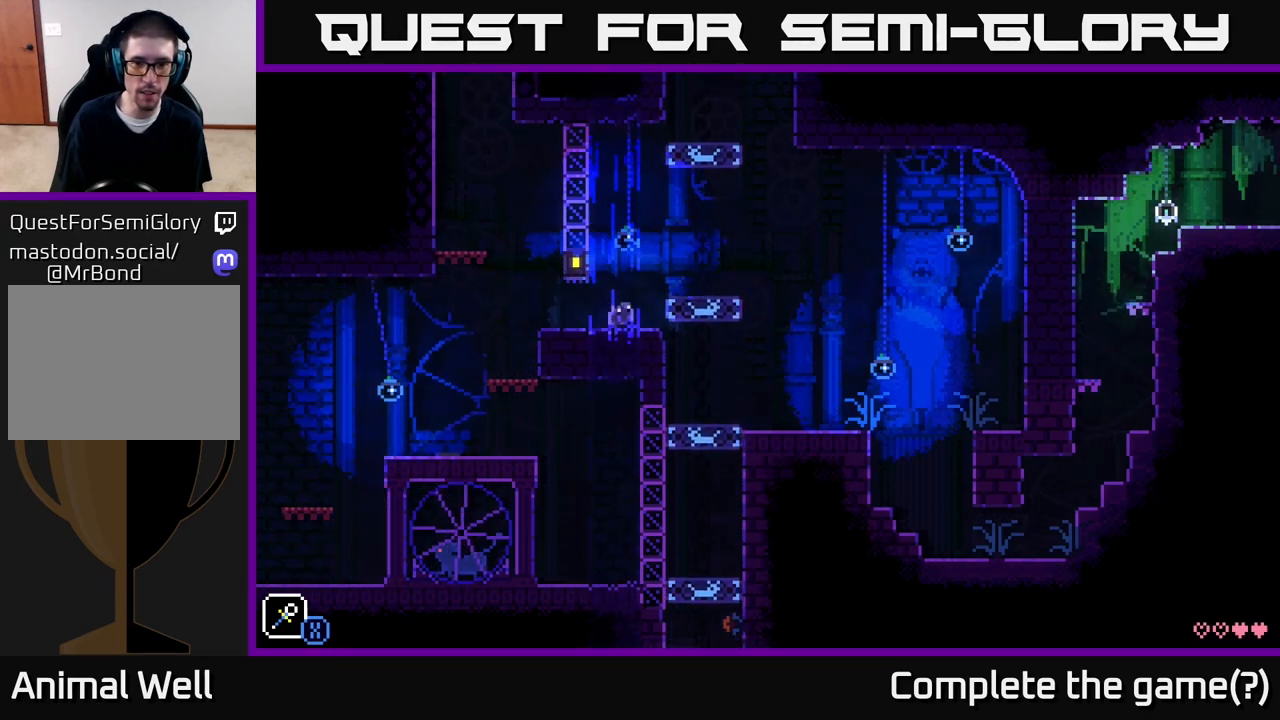
{"buttons": [], "left_stick": "right", "right_stick": "center", "events": [[117, "A", "down"], [267, "A", "up"]]}
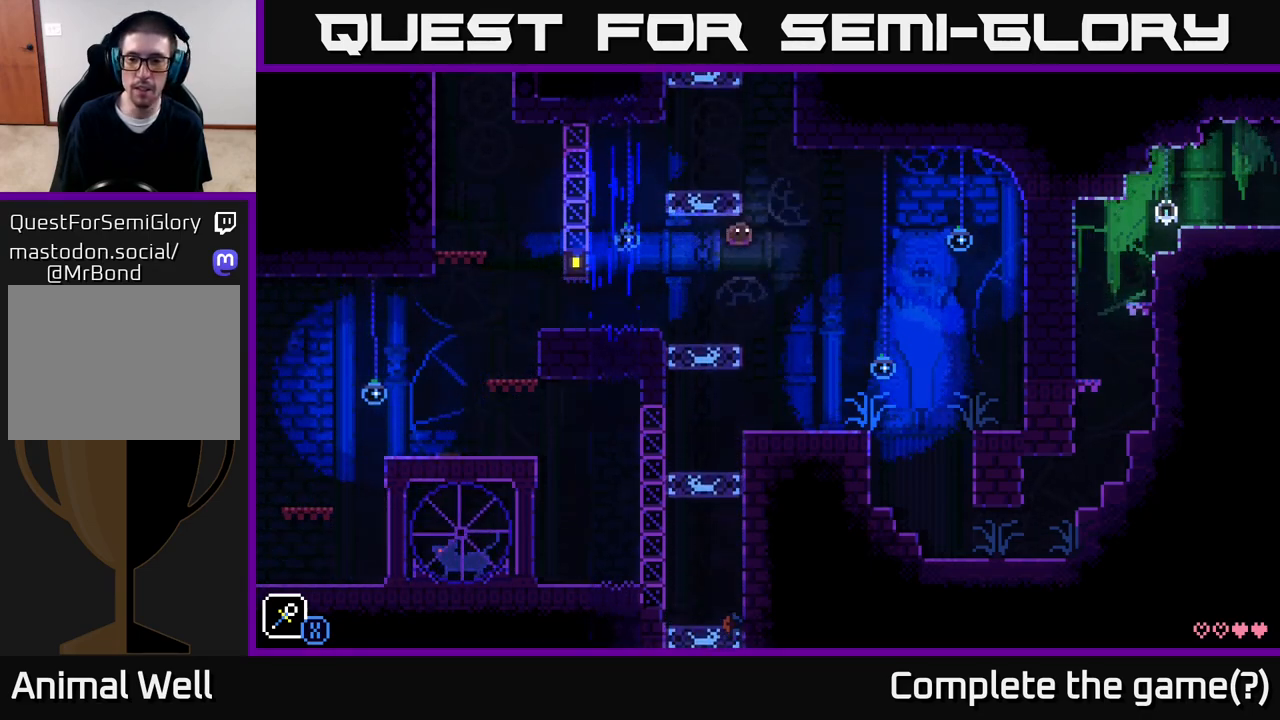
{"buttons": [], "left_stick": "right", "right_stick": "center", "events": []}
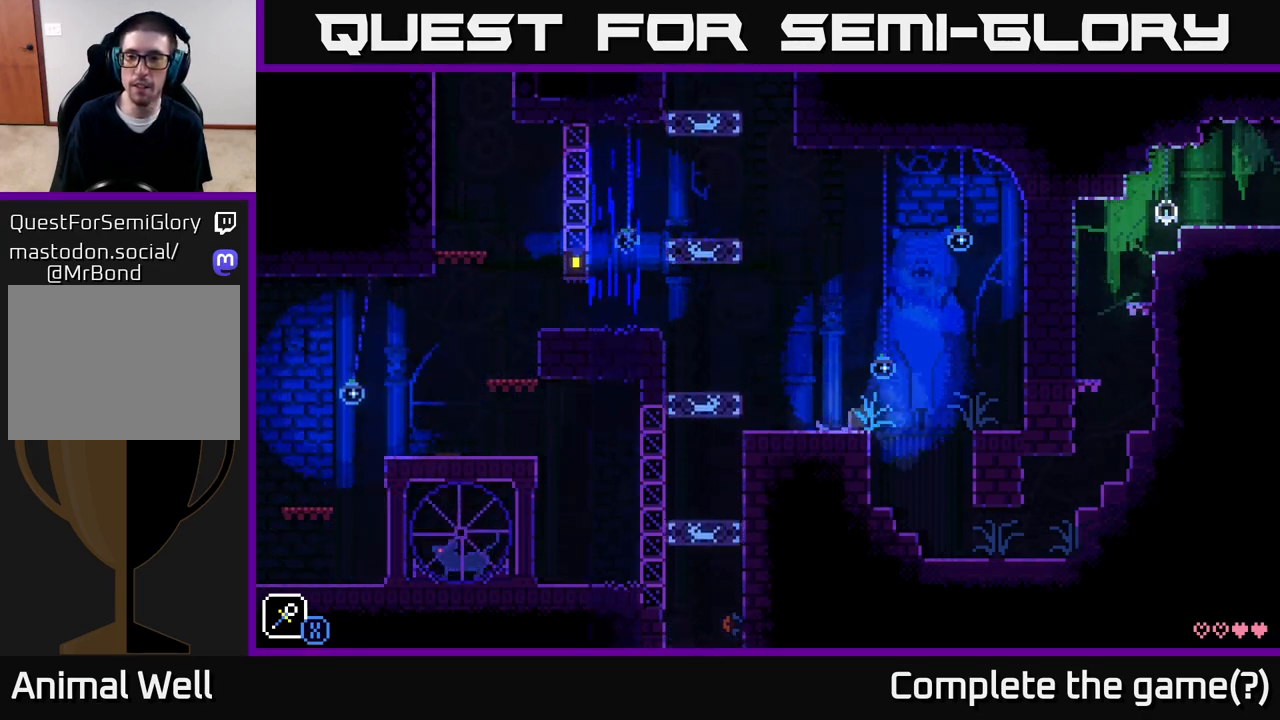
{"buttons": [], "left_stick": "right", "right_stick": "center", "events": []}
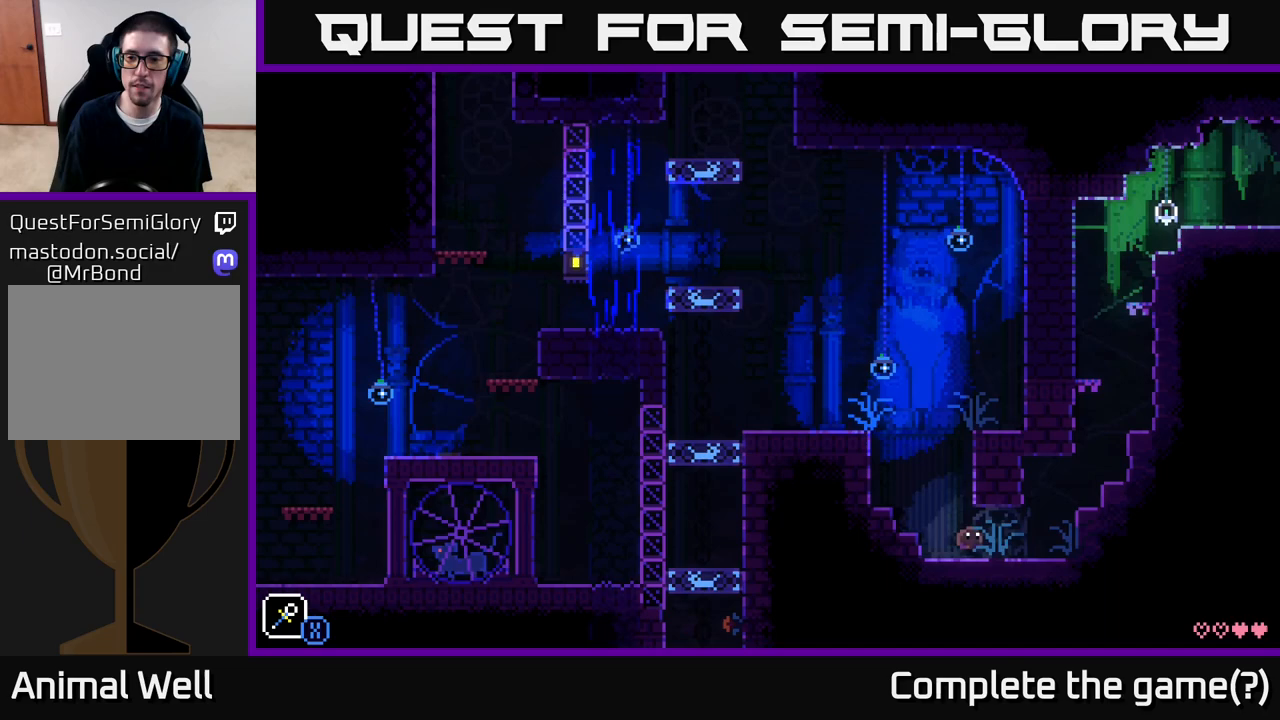
{"buttons": ["A"], "left_stick": "right", "right_stick": "center", "events": [[333, "A", "down"]]}
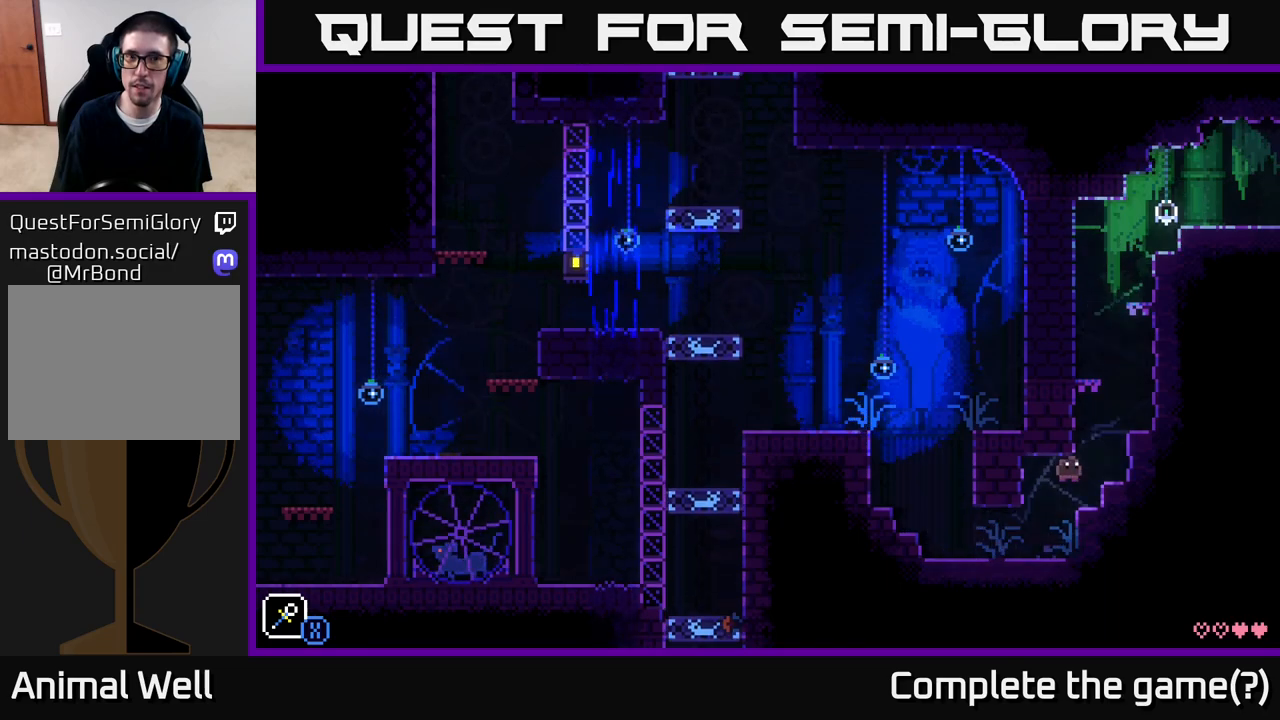
{"buttons": [], "left_stick": "right", "right_stick": "center", "events": [[67, "A", "up"], [250, "A", "down"], [450, "A", "up"]]}
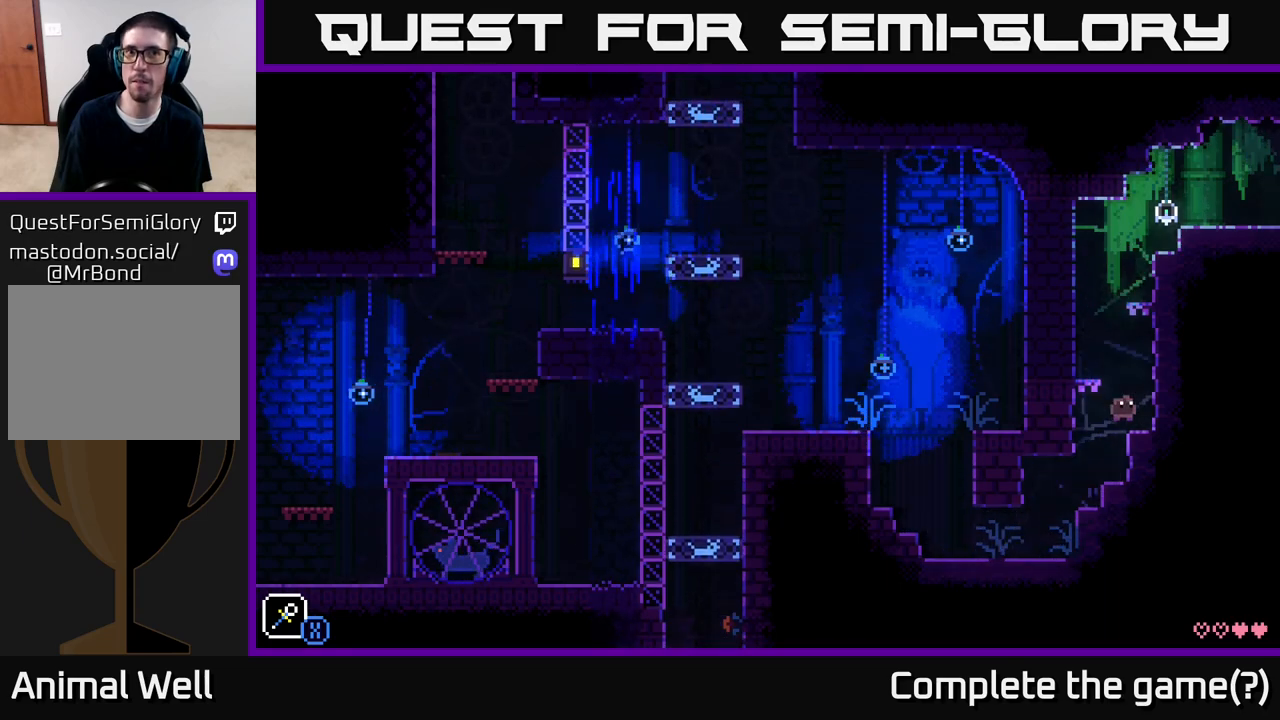
{"buttons": [], "left_stick": "left", "right_stick": "center", "events": [[233, "A", "down"], [250, "left_stick", "left"], [433, "A", "up"]]}
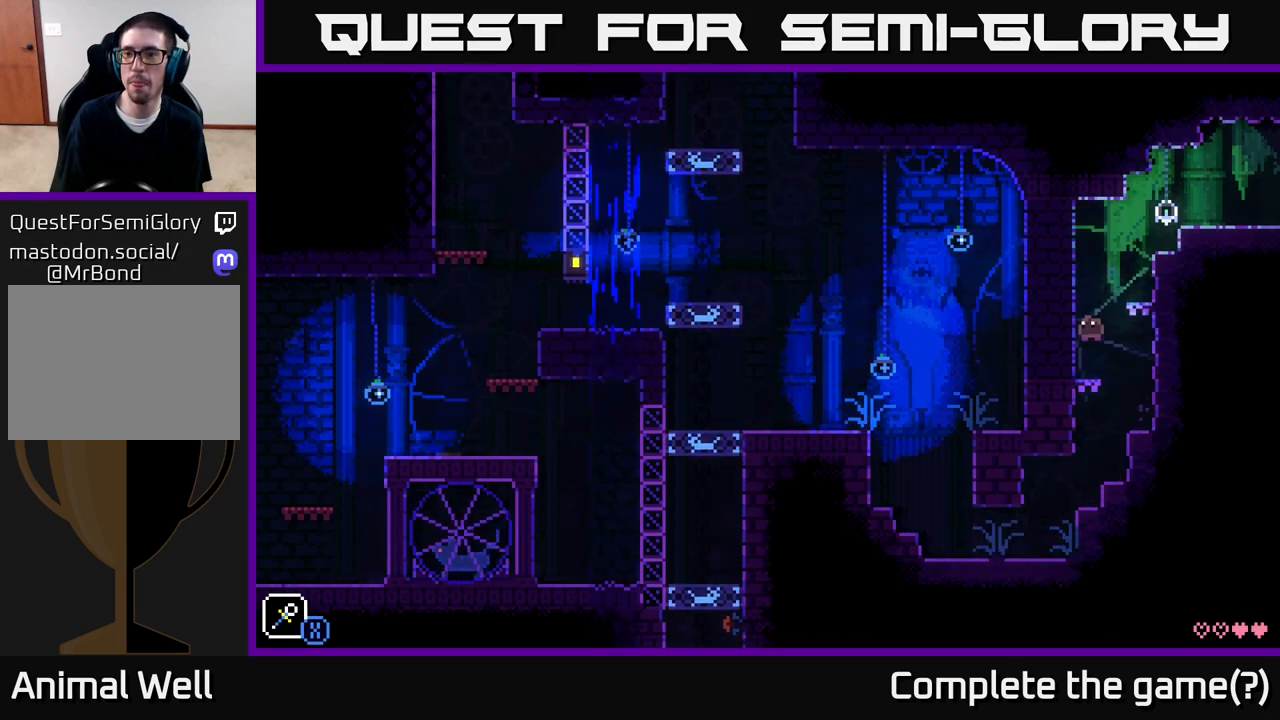
{"buttons": [], "left_stick": "right", "right_stick": "center", "events": [[117, "left_stick", "center"], [167, "left_stick", "right"], [183, "A", "down"], [400, "A", "up"]]}
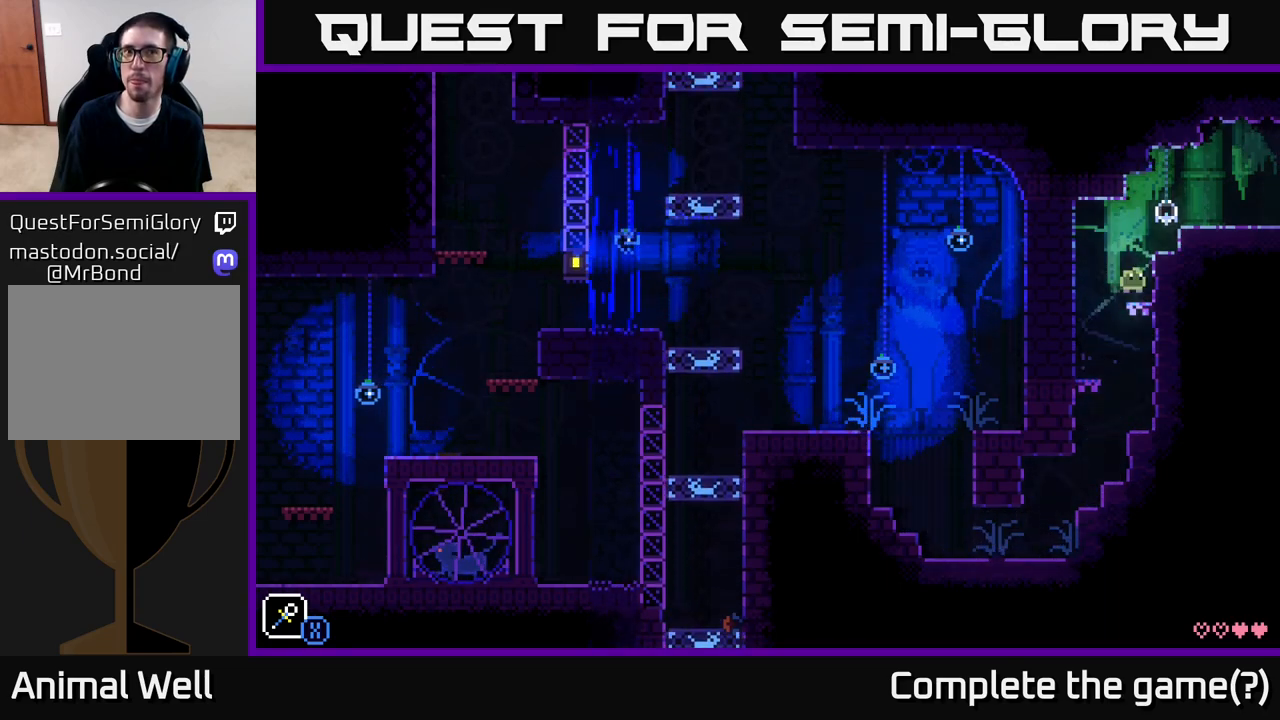
{"buttons": ["A"], "left_stick": "right", "right_stick": "center", "events": [[167, "A", "down"]]}
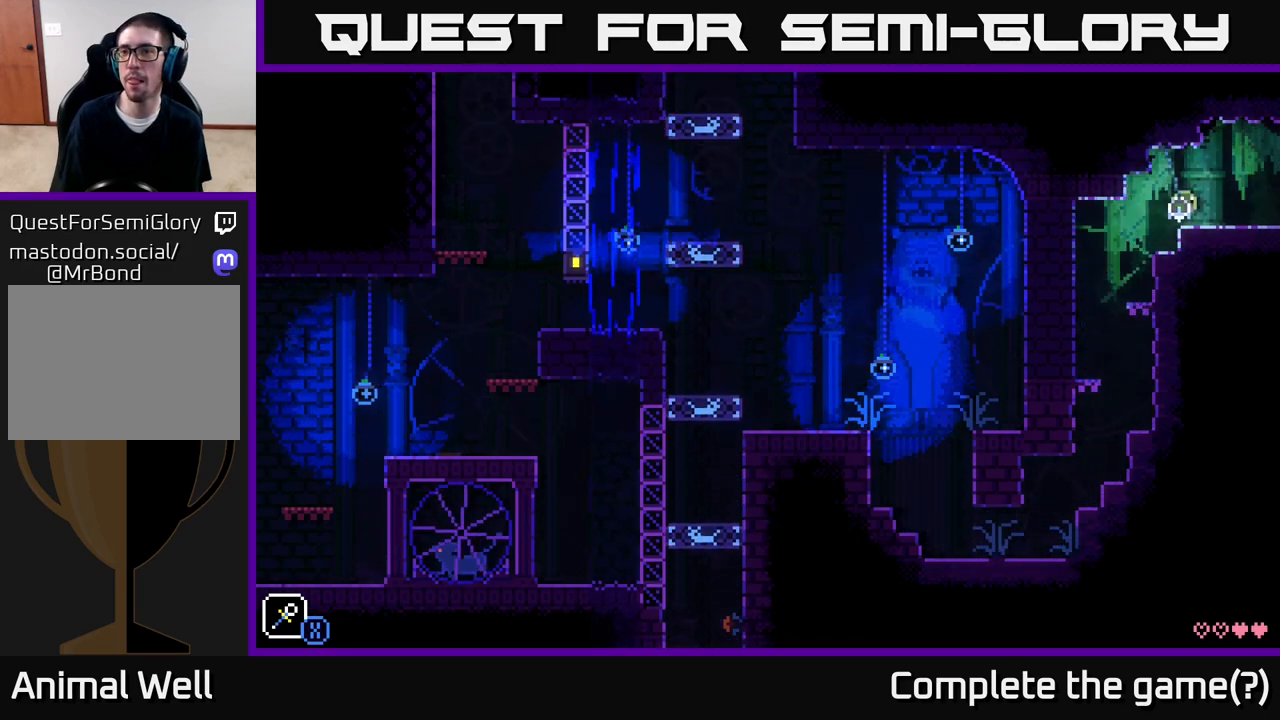
{"buttons": [], "left_stick": "center", "right_stick": "center", "events": [[17, "A", "up"], [500, "left_stick", "center"]]}
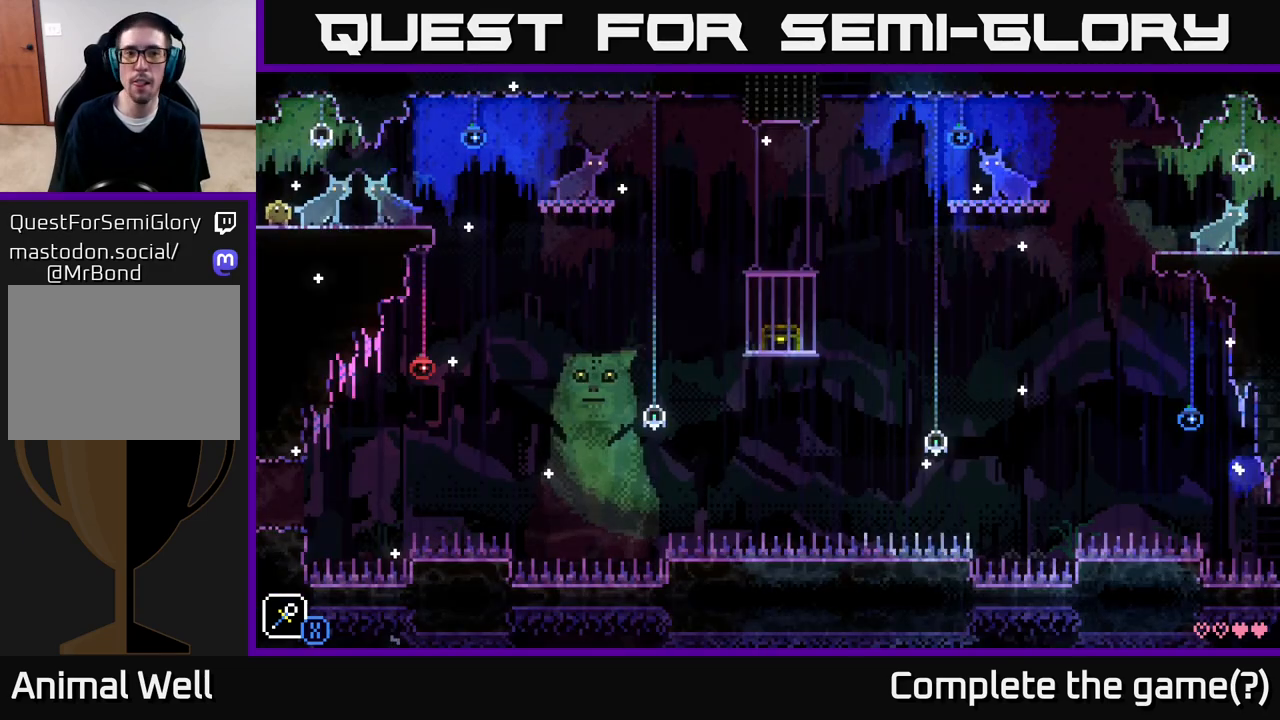
{"buttons": [], "left_stick": "center", "right_stick": "center", "events": []}
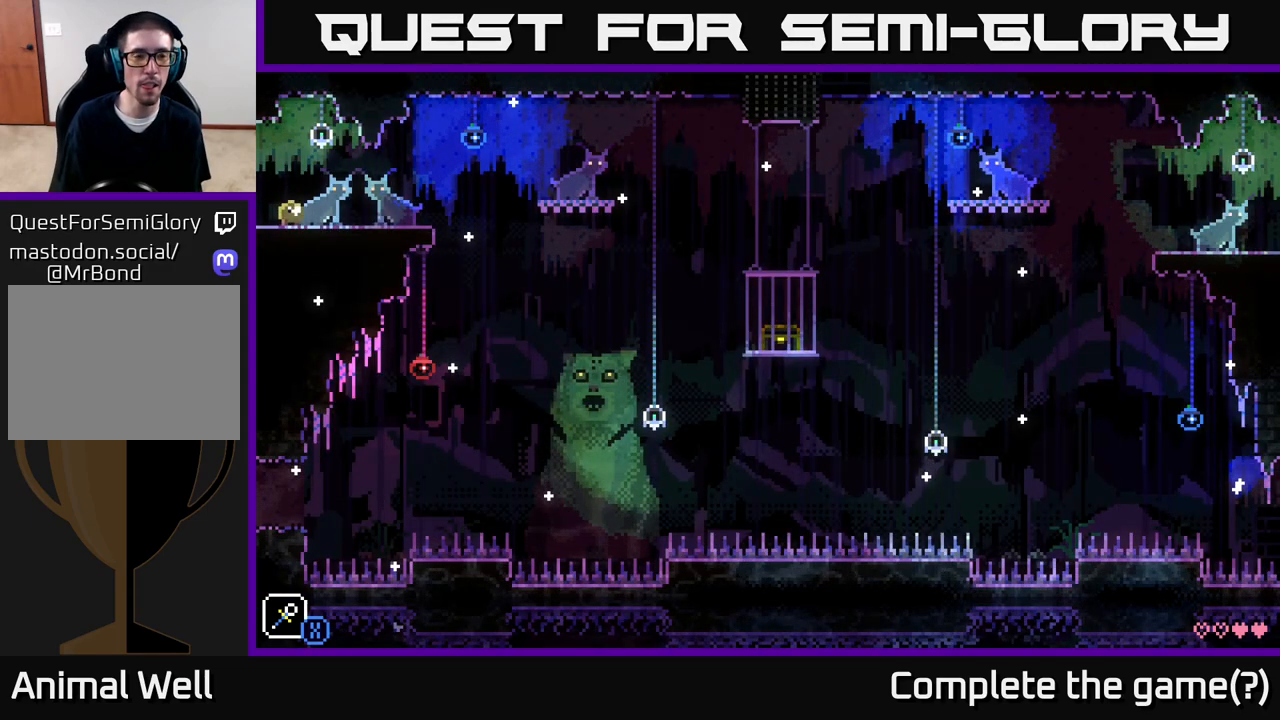
{"buttons": [], "left_stick": "center", "right_stick": "center", "events": []}
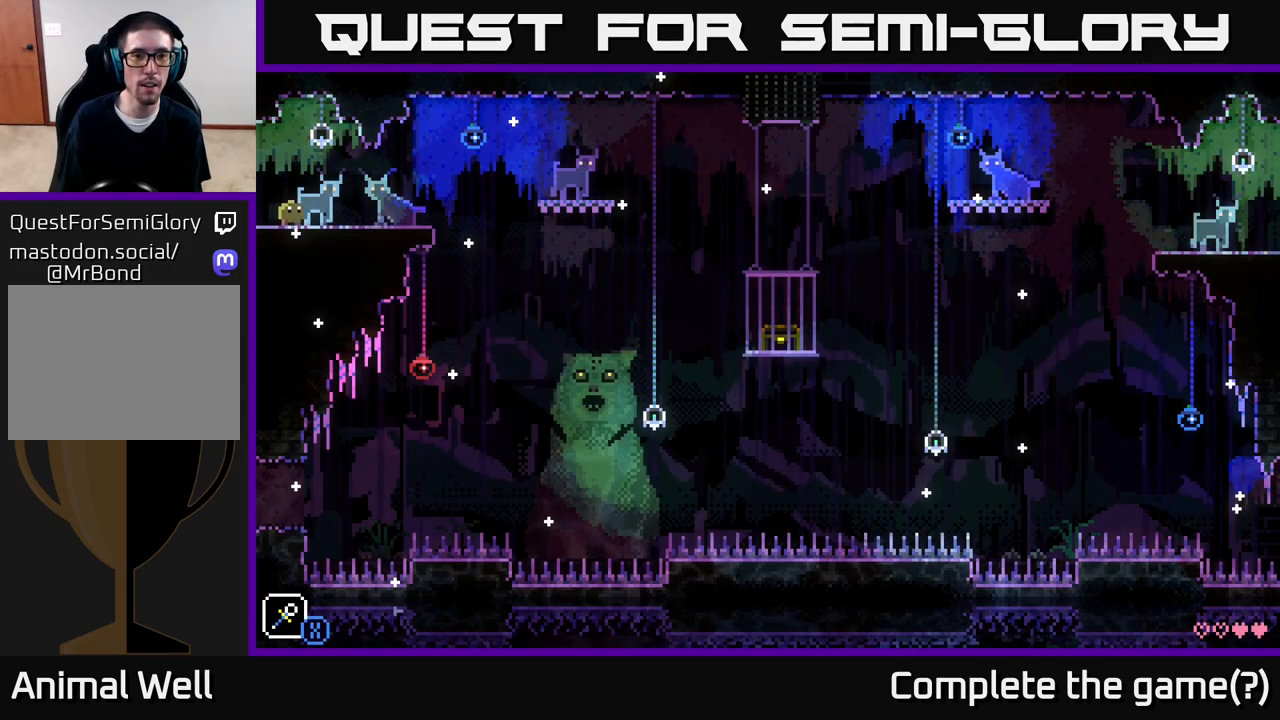
{"buttons": [], "left_stick": "center", "right_stick": "center", "events": [[117, "left_stick", "right"], [433, "left_stick", "center"]]}
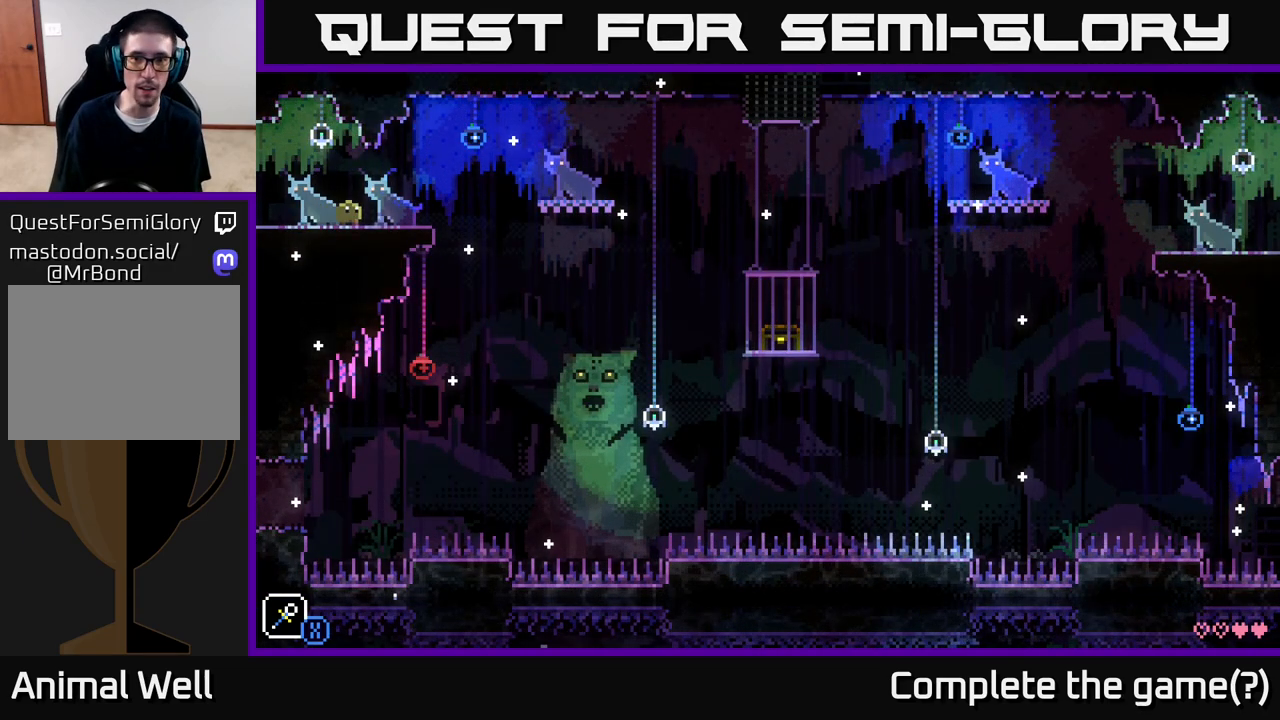
{"buttons": [], "left_stick": "center", "right_stick": "center", "events": []}
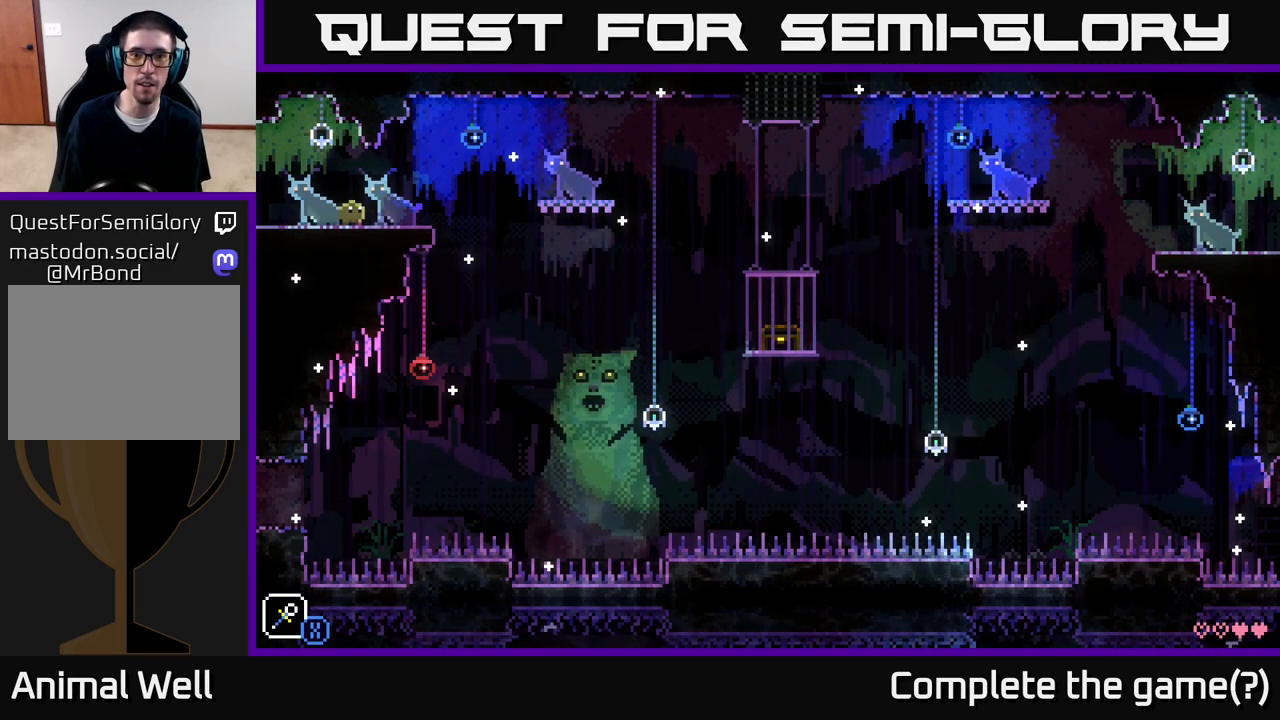
{"buttons": [], "left_stick": "center", "right_stick": "center", "events": []}
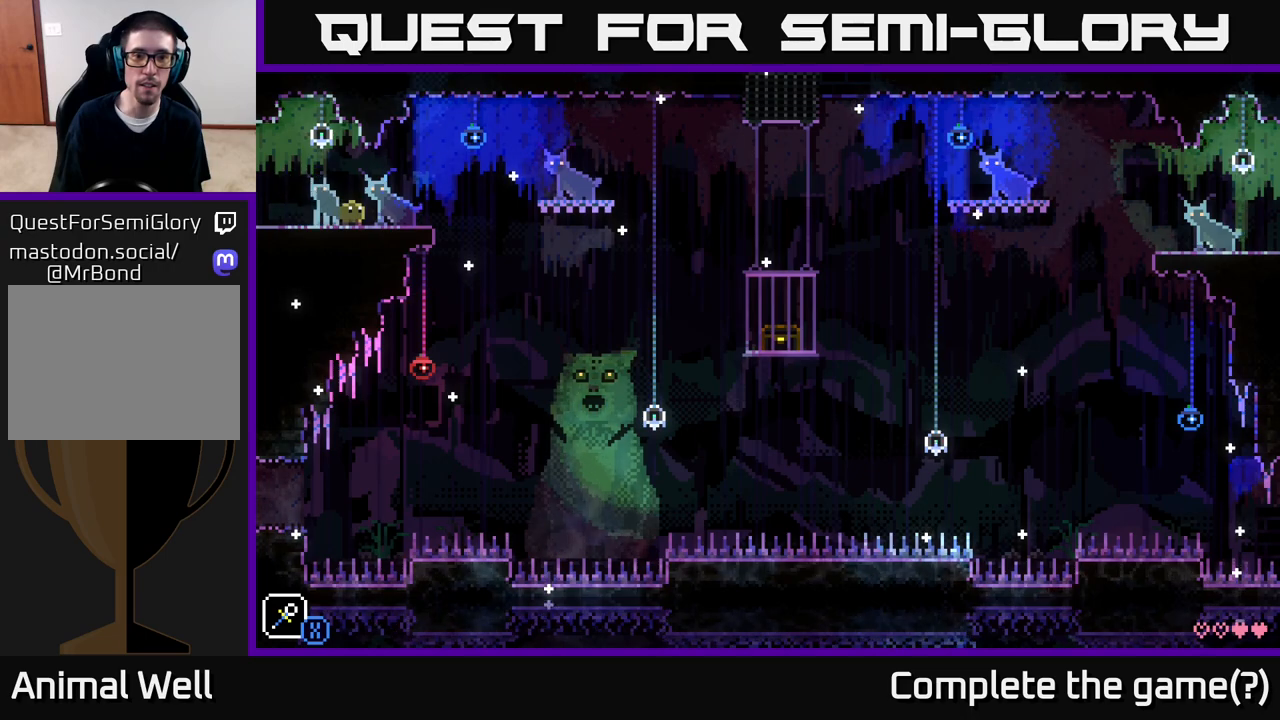
{"buttons": [], "left_stick": "center", "right_stick": "center", "events": []}
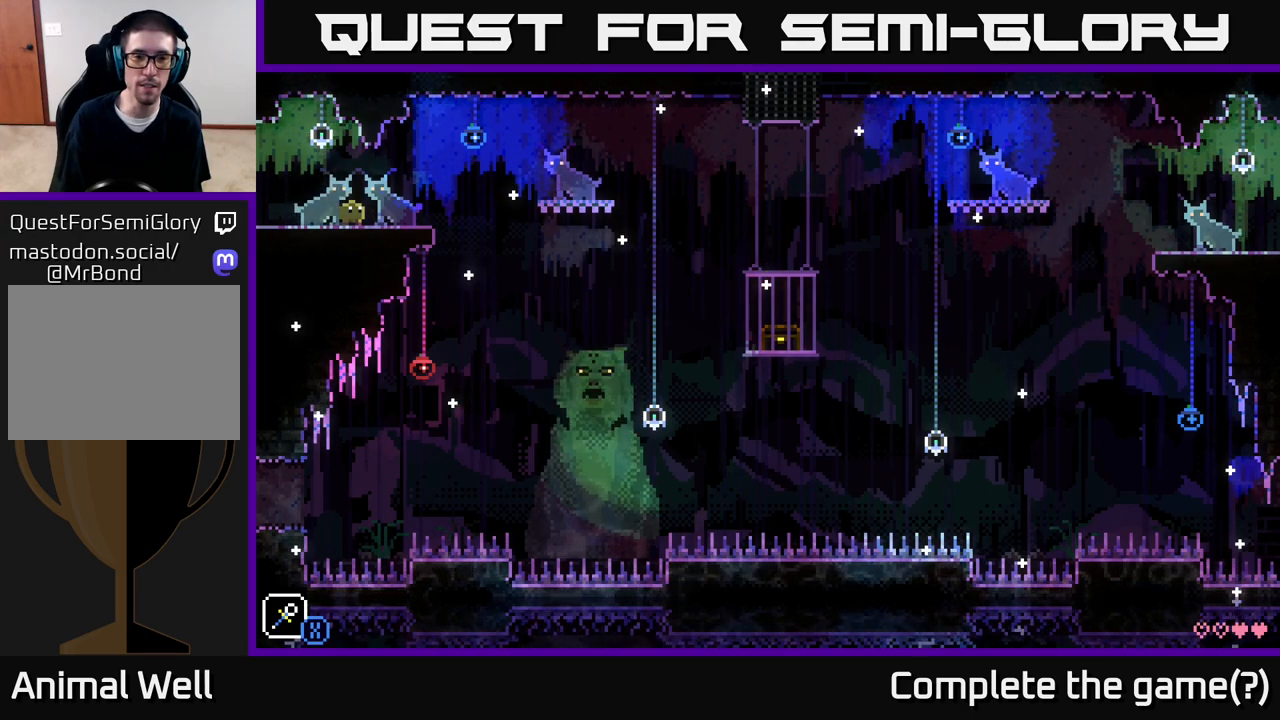
{"buttons": [], "left_stick": "center", "right_stick": "center", "events": []}
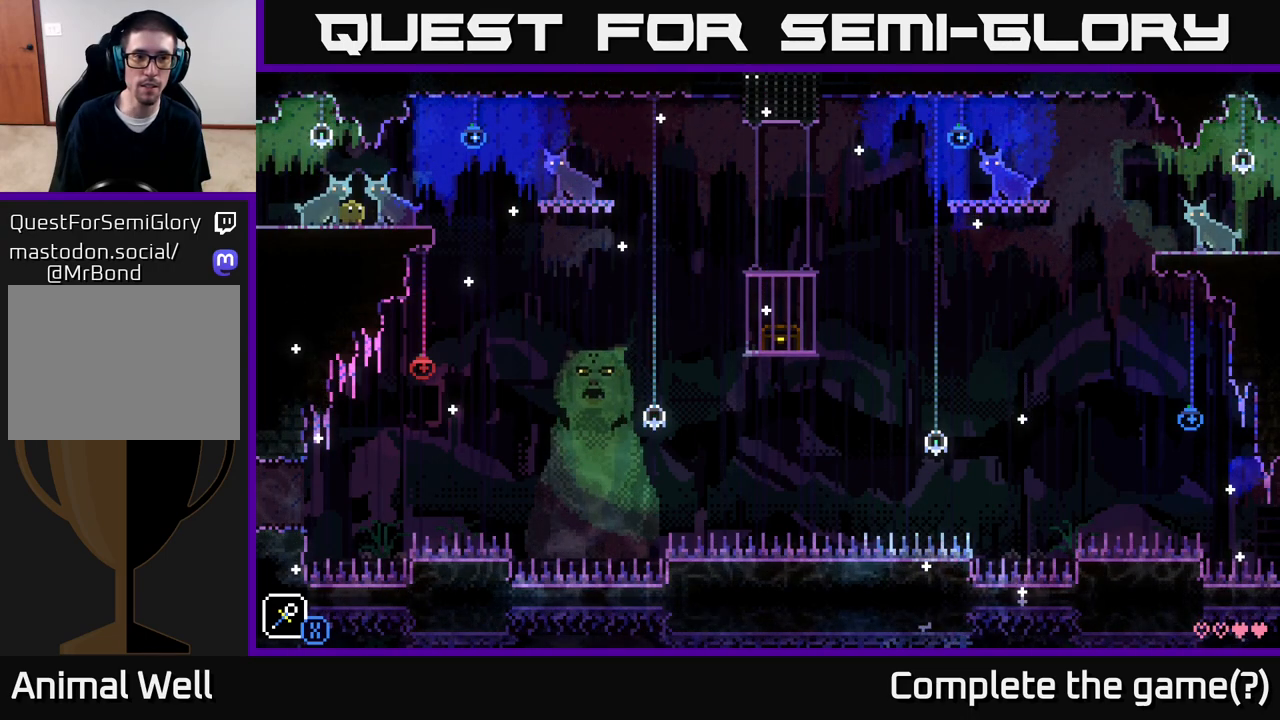
{"buttons": [], "left_stick": "center", "right_stick": "center", "events": [[233, "left_stick", "right"], [433, "left_stick", "center"]]}
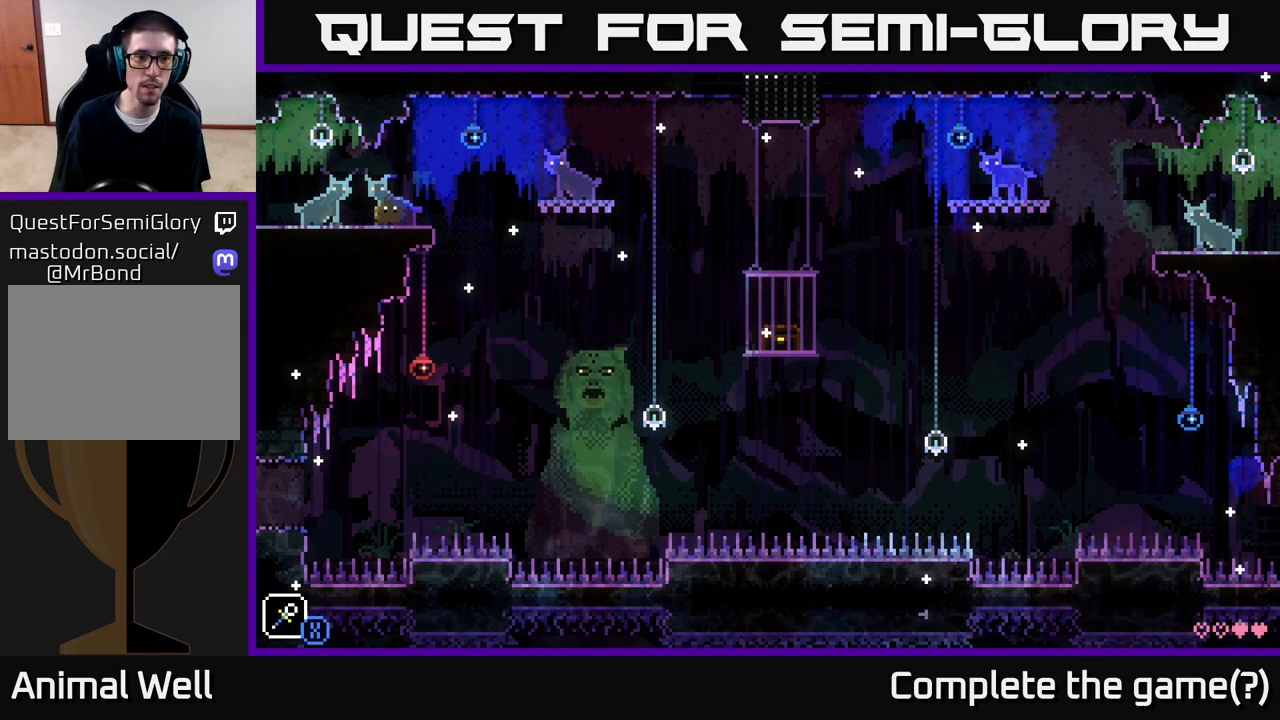
{"buttons": [], "left_stick": "center", "right_stick": "center", "events": []}
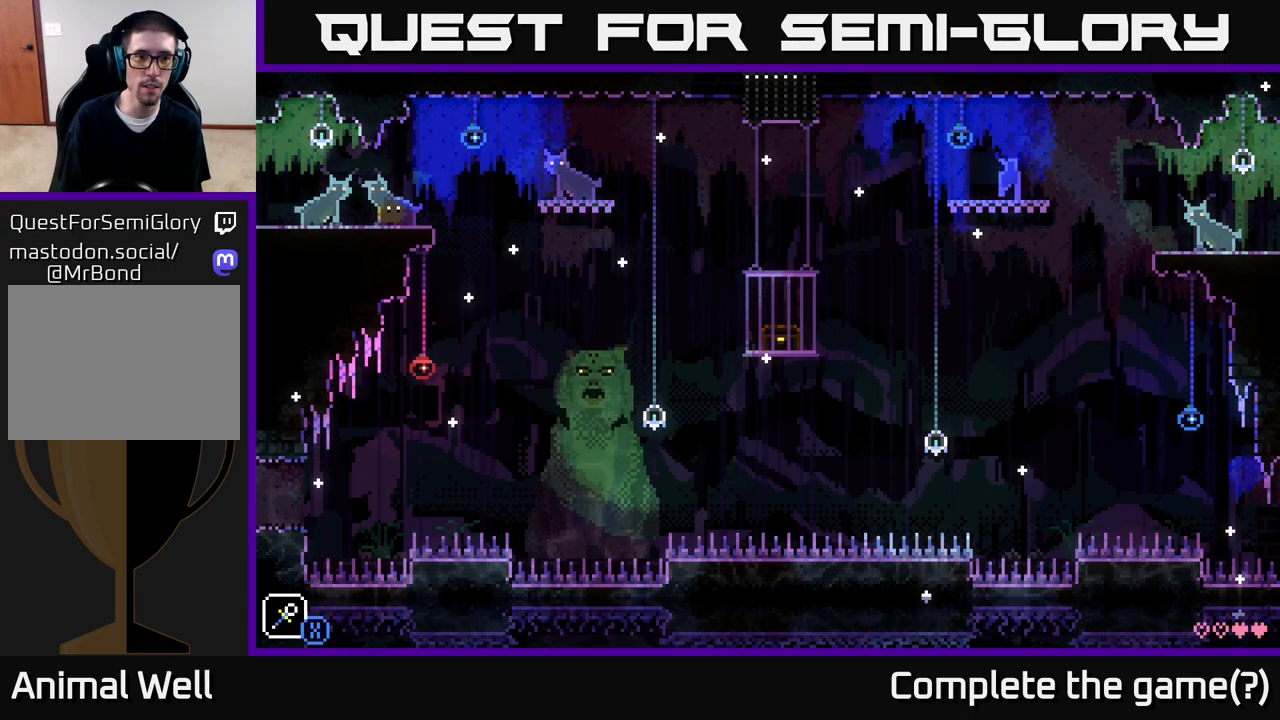
{"buttons": [], "left_stick": "center", "right_stick": "center", "events": [[133, "left_stick", "right"], [300, "left_stick", "center"]]}
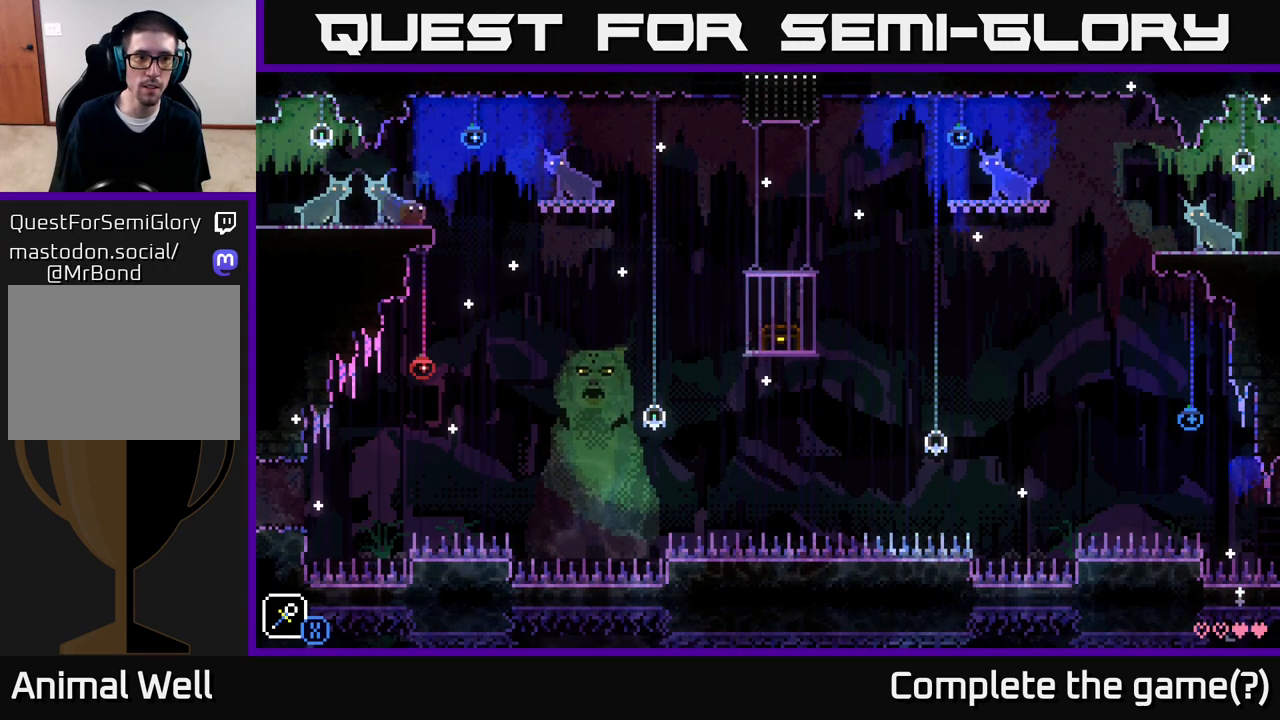
{"buttons": [], "left_stick": "right", "right_stick": "center", "events": [[100, "left_stick", "right"], [317, "A", "down"], [483, "A", "up"]]}
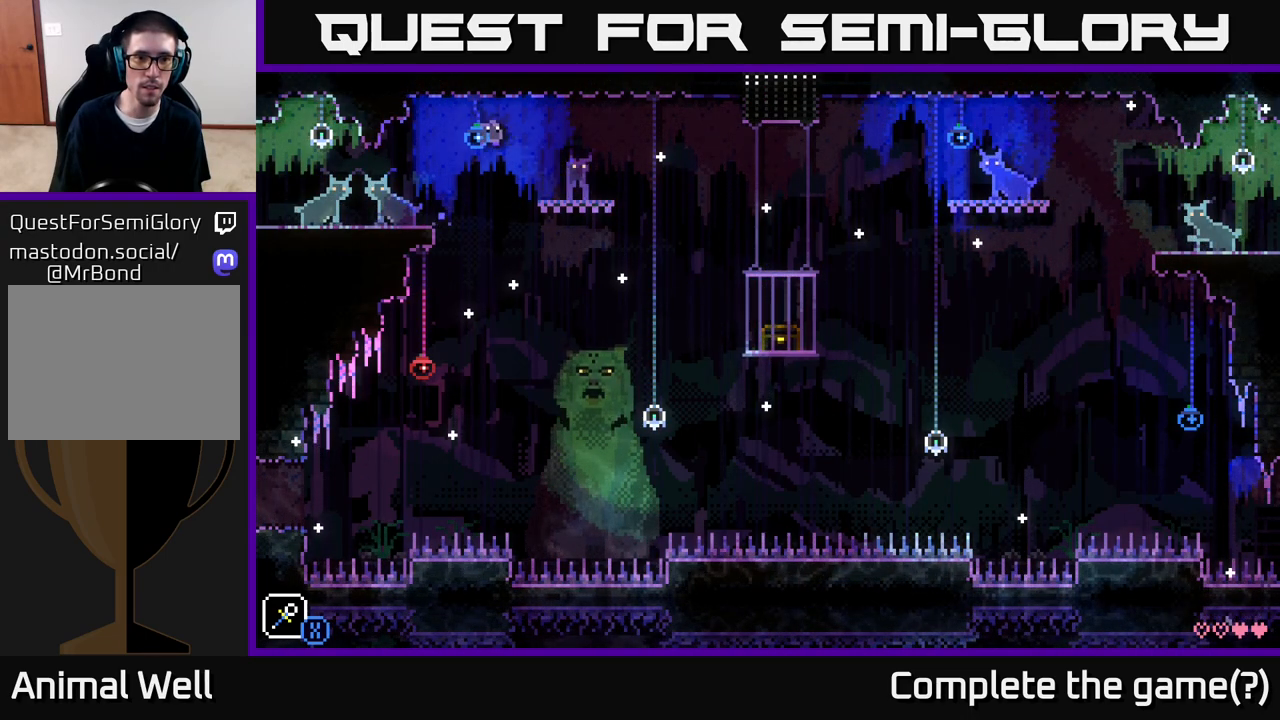
{"buttons": [], "left_stick": "center", "right_stick": "center", "events": [[300, "left_stick", "center"]]}
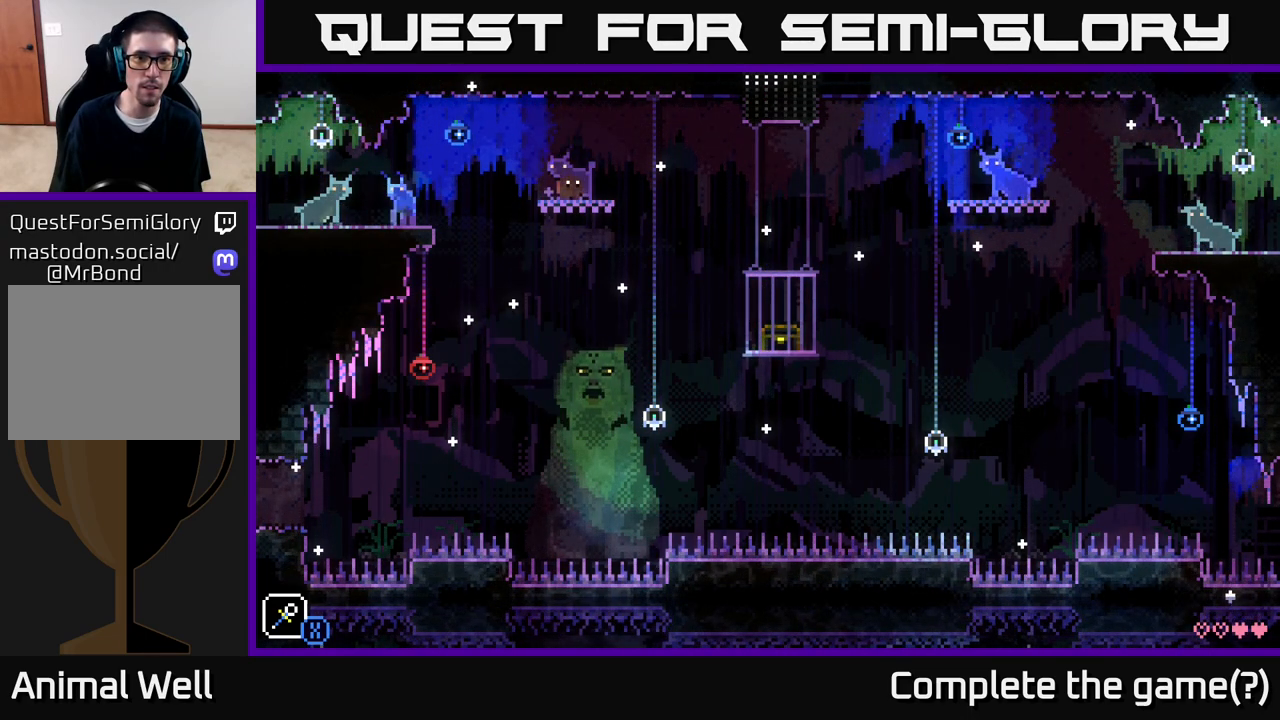
{"buttons": [], "left_stick": "center", "right_stick": "center", "events": []}
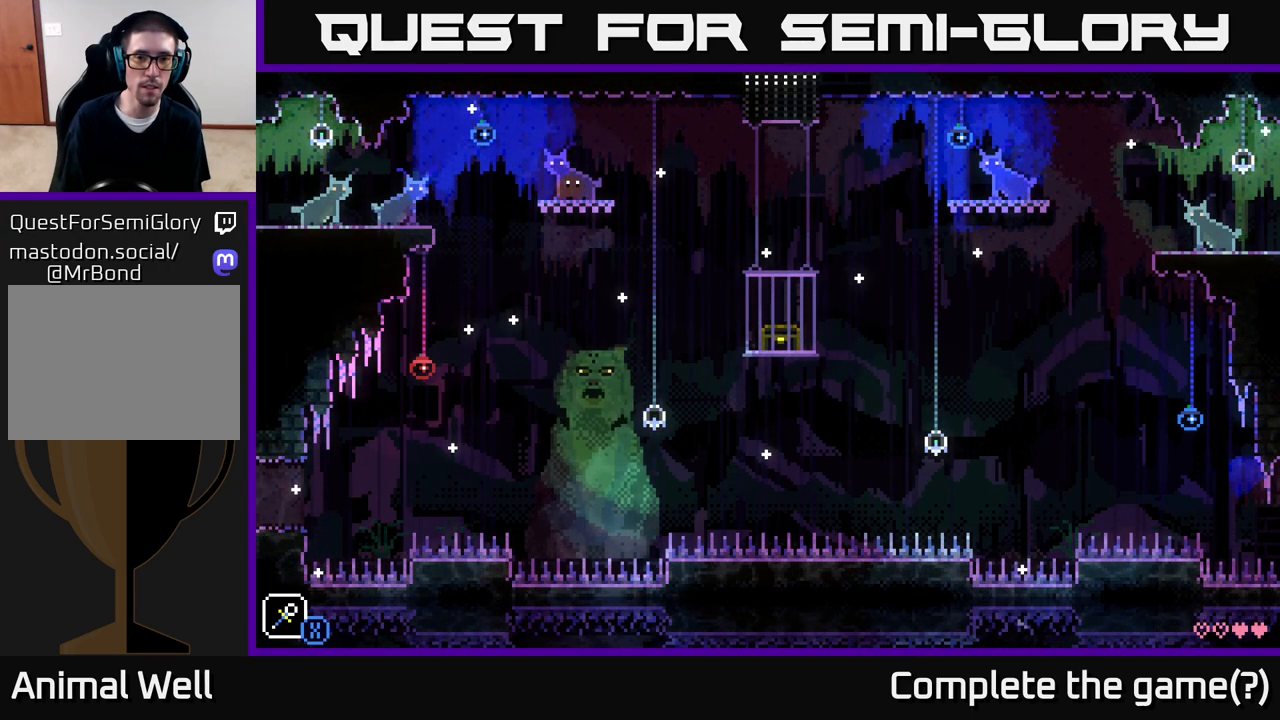
{"buttons": [], "left_stick": "center", "right_stick": "center", "events": [[133, "left_stick", "right"], [283, "left_stick", "center"]]}